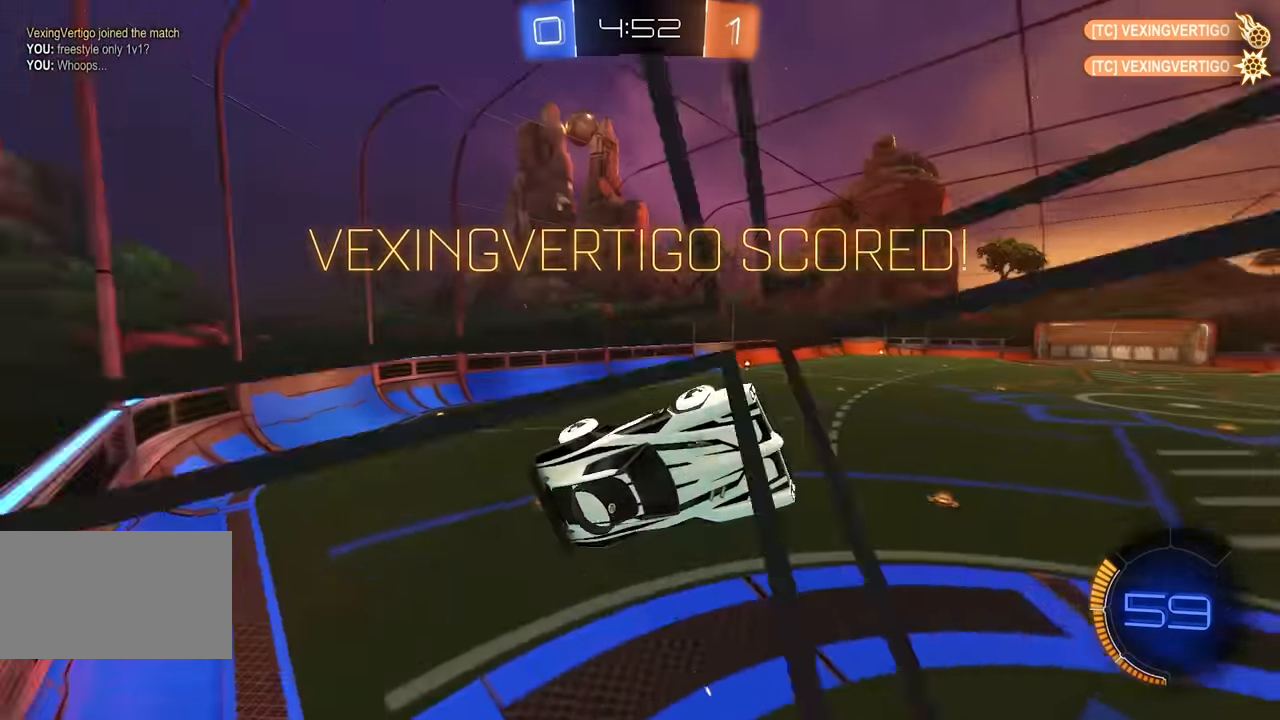
Gameplay with keyboard and mouse; each line is a JSON object with the keys and mouse buttons held at the frame after it. "events" lists presses ("down") and releases ("up") of "a", "ctrl", "d", "e", "q", "s", "shift", "space", "w", "mouse_left", "mouse_wheel", "mouse_right", "mouse_mb4" and "mouse_mb5" between this image and that frame as [ms after this image, input, new state], when the widget could be followed in between. "mouse_left", "mouse_wheel", "mouse_right", "mouse_mb4", "mouse_mb5" = the "left", "wheel", "right", "mb4", "mb5" buttons of the "mouse" list. No other keys are recorded. "wheel" means that the mouse wheel is clicked or scrolled. Mouse movement is not recorded.
{"keys": [], "mouse": ["mb4"], "events": [[250, "mouse_mb4", "down"]]}
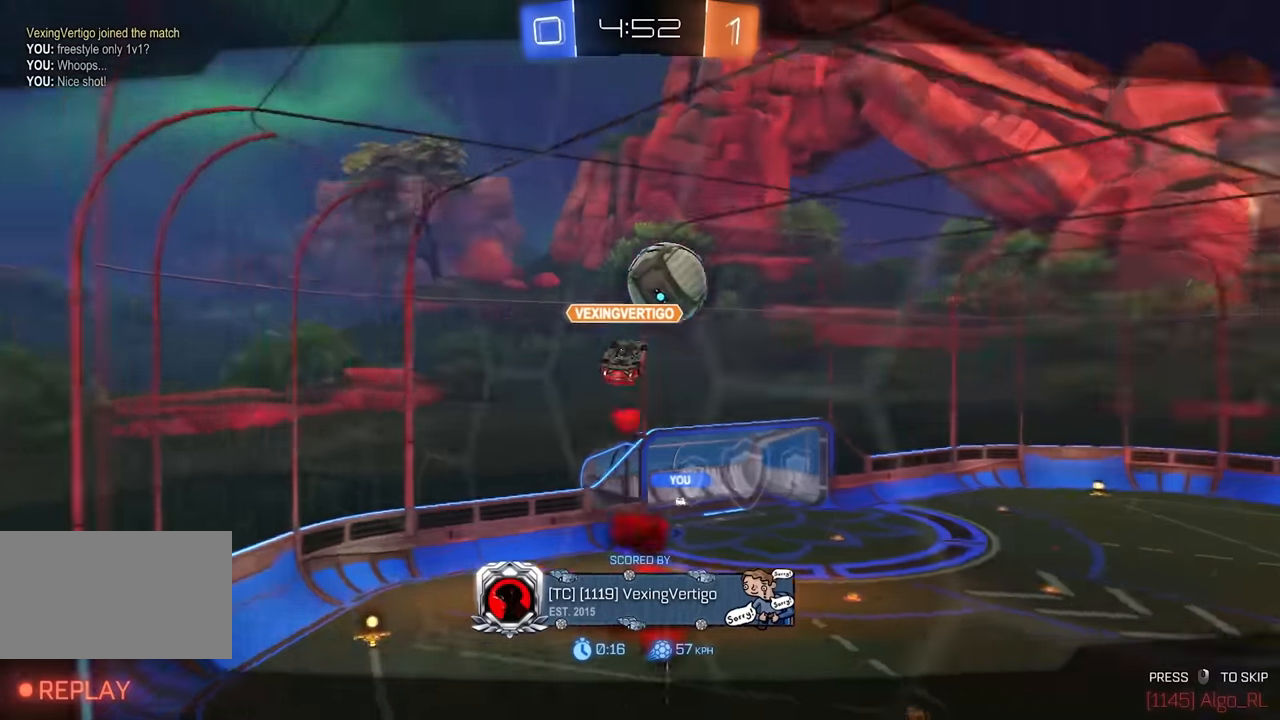
{"keys": [], "mouse": [], "events": [[283, "mouse_mb4", "up"]]}
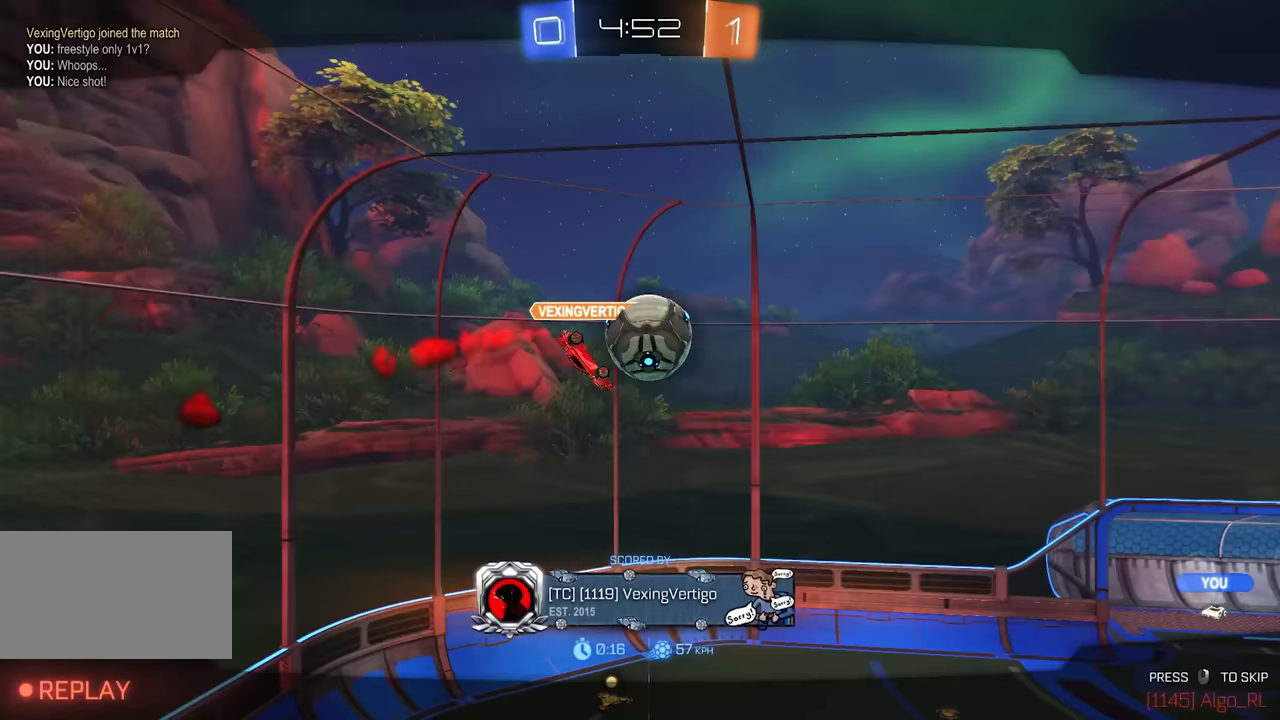
{"keys": [], "mouse": [], "events": []}
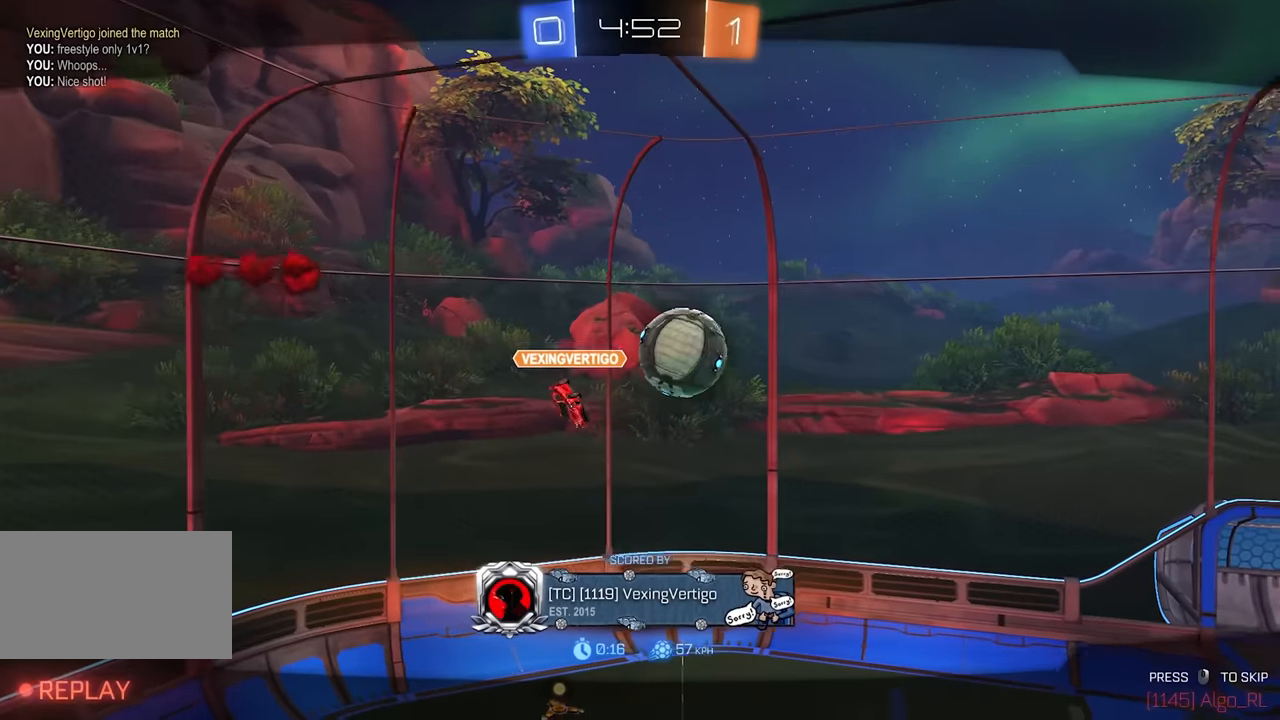
{"keys": [], "mouse": [], "events": []}
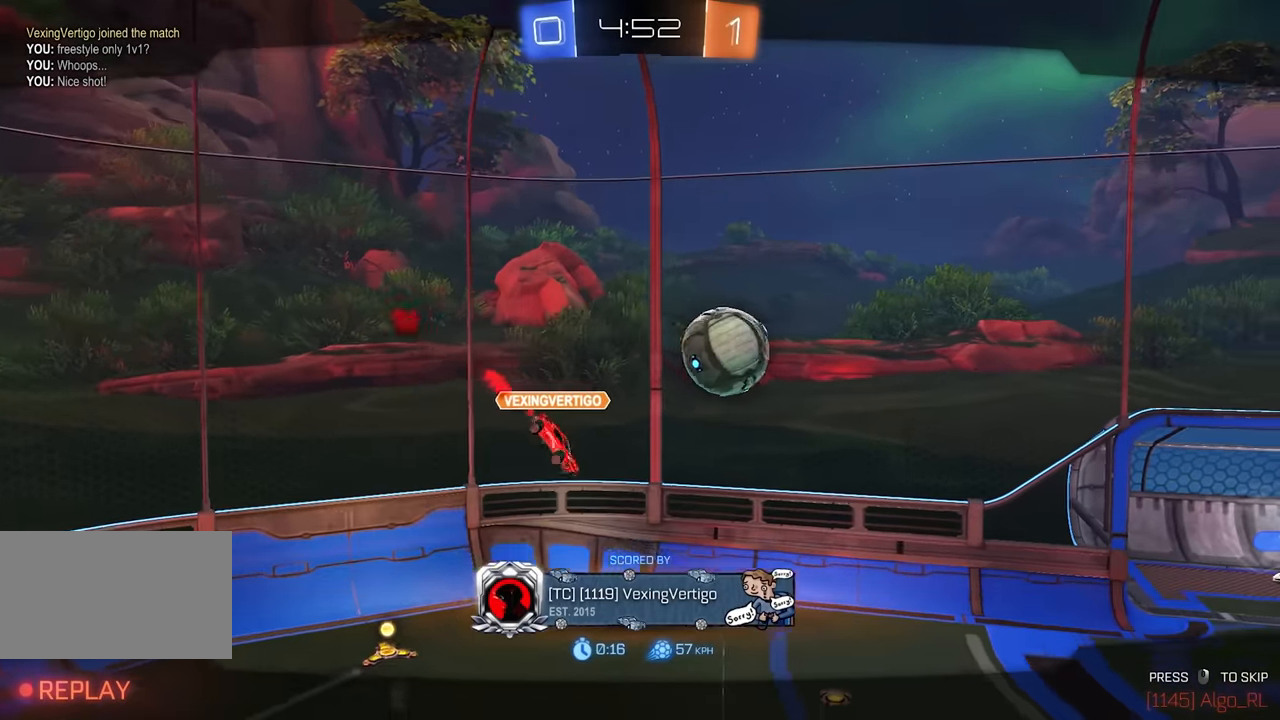
{"keys": [], "mouse": [], "events": []}
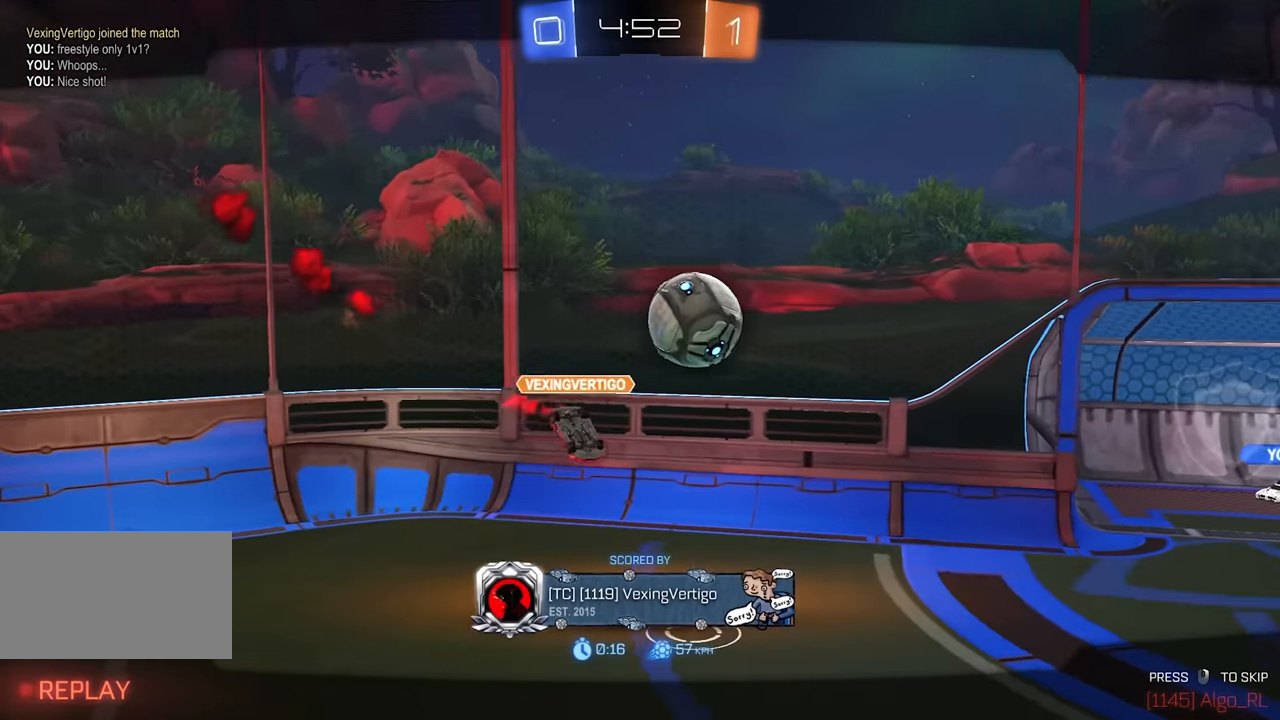
{"keys": [], "mouse": [], "events": []}
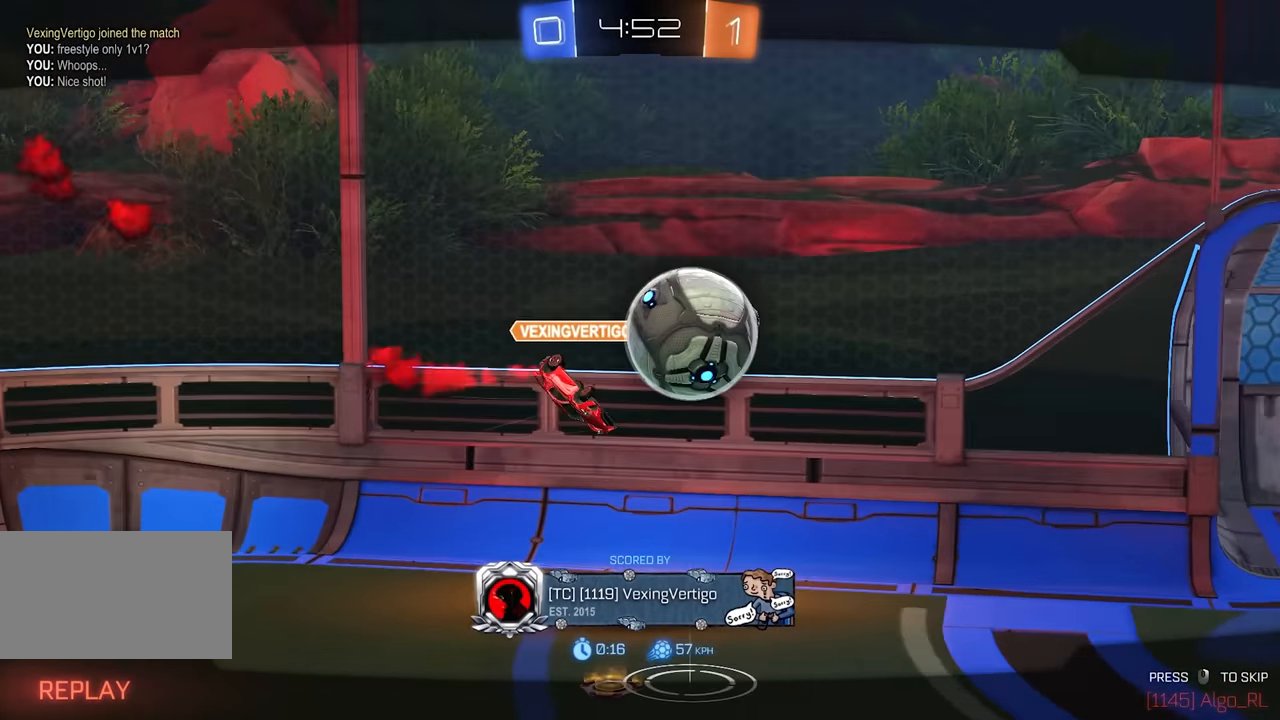
{"keys": [], "mouse": [], "events": []}
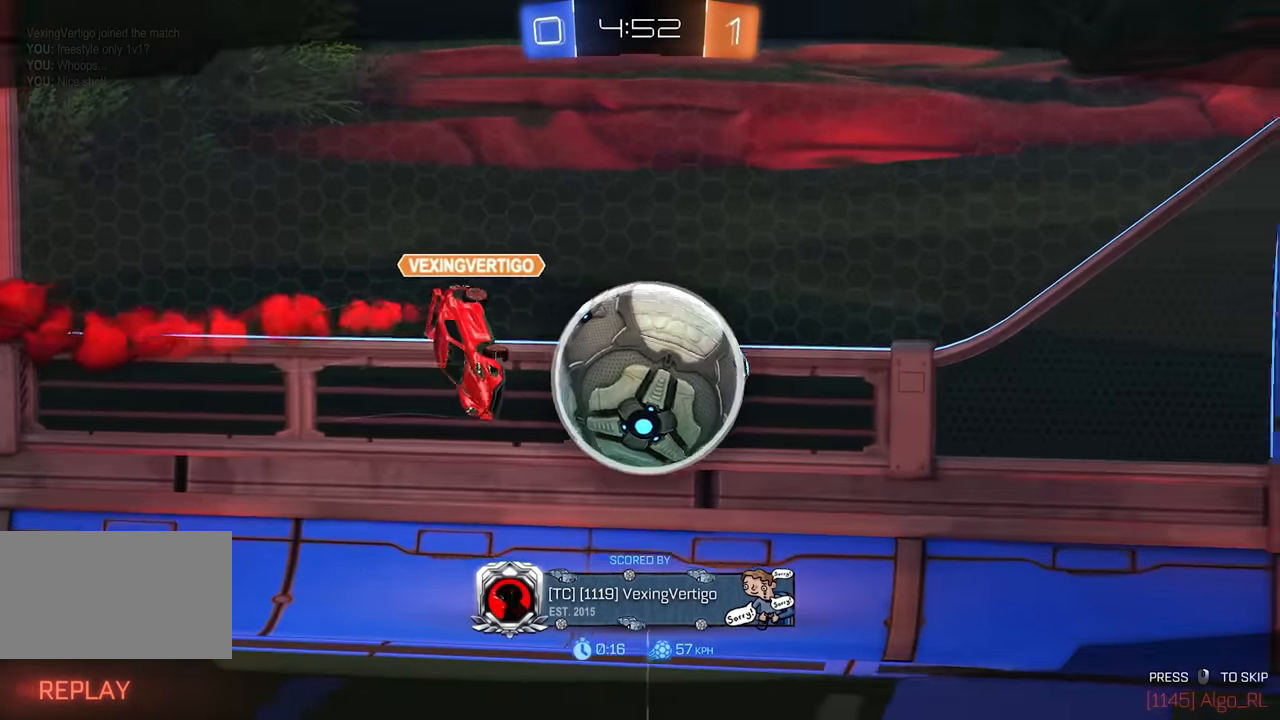
{"keys": [], "mouse": [], "events": []}
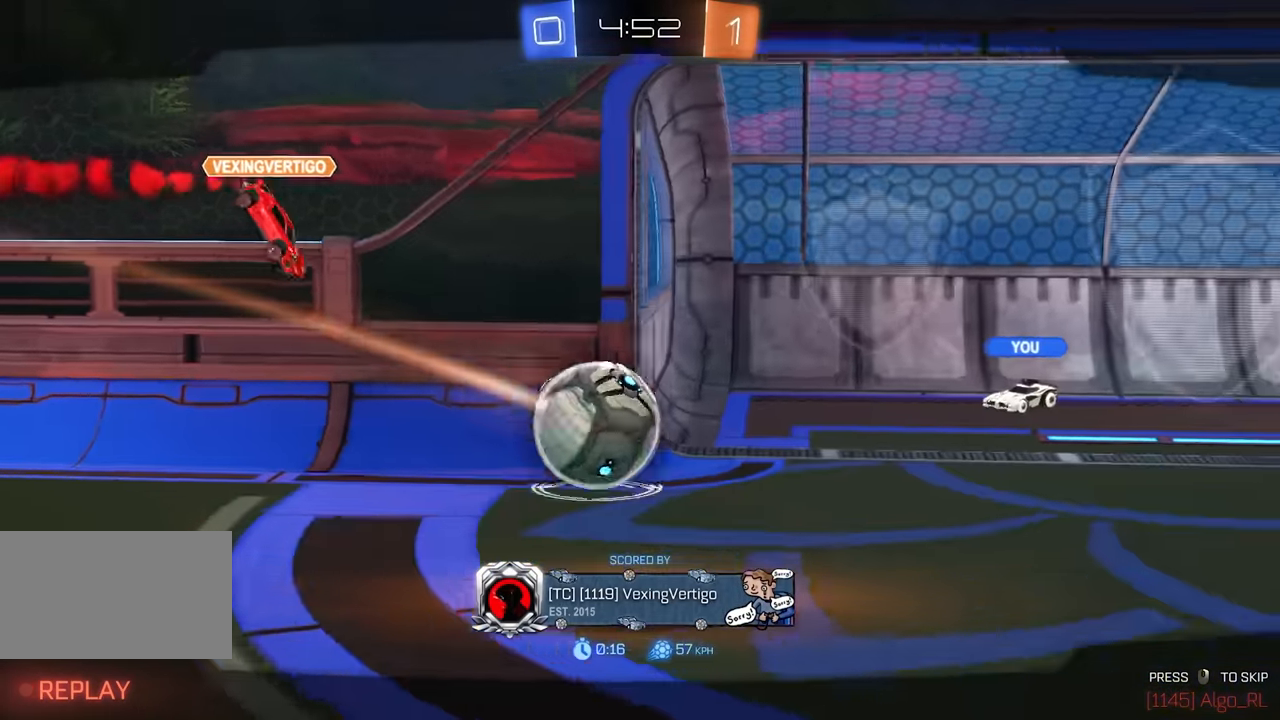
{"keys": [], "mouse": [], "events": [[217, "mouse_right", "down"], [433, "mouse_right", "up"]]}
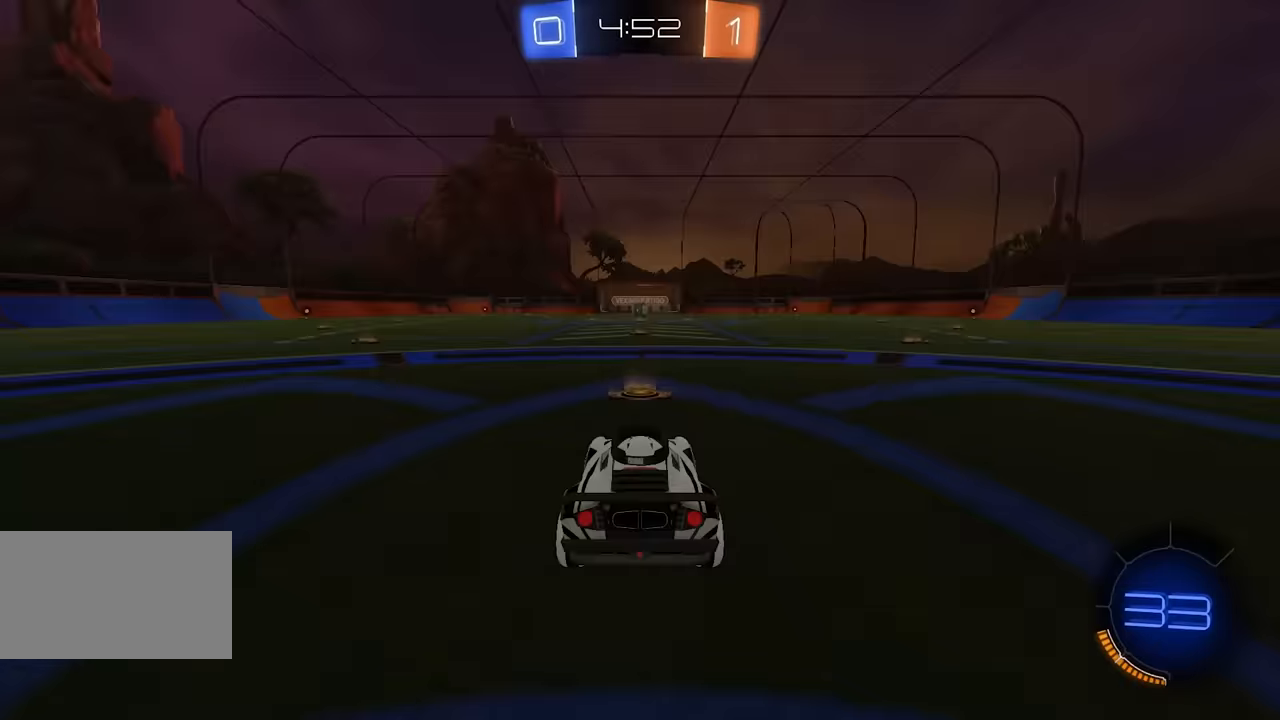
{"keys": ["space"], "mouse": [], "events": [[350, "space", "down"]]}
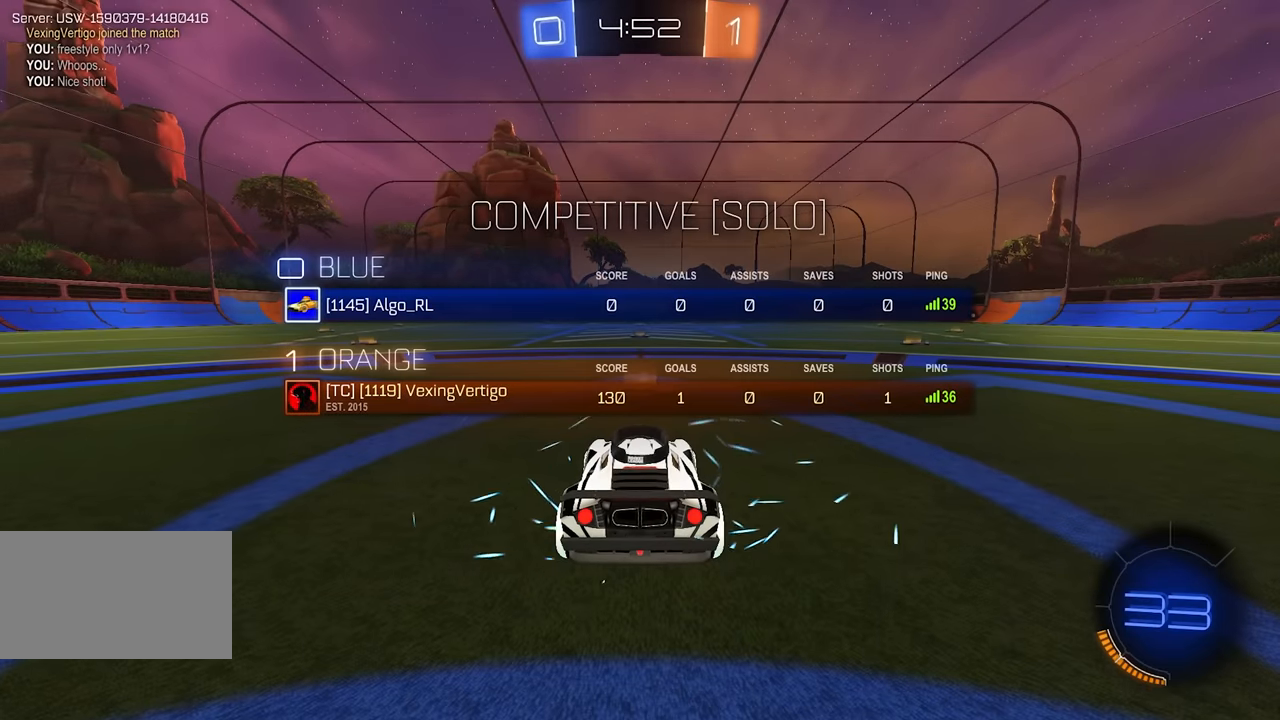
{"keys": ["space"], "mouse": [], "events": [[50, "space", "up"], [383, "space", "down"]]}
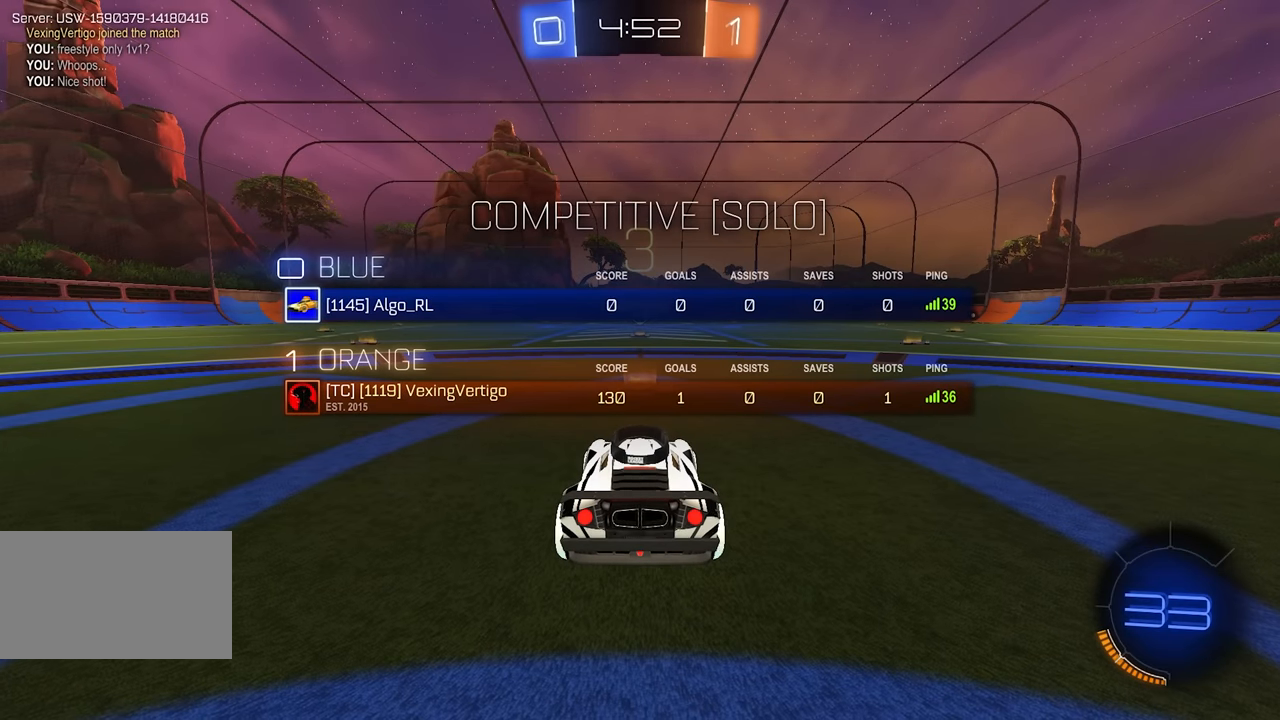
{"keys": [], "mouse": [], "events": [[50, "space", "up"]]}
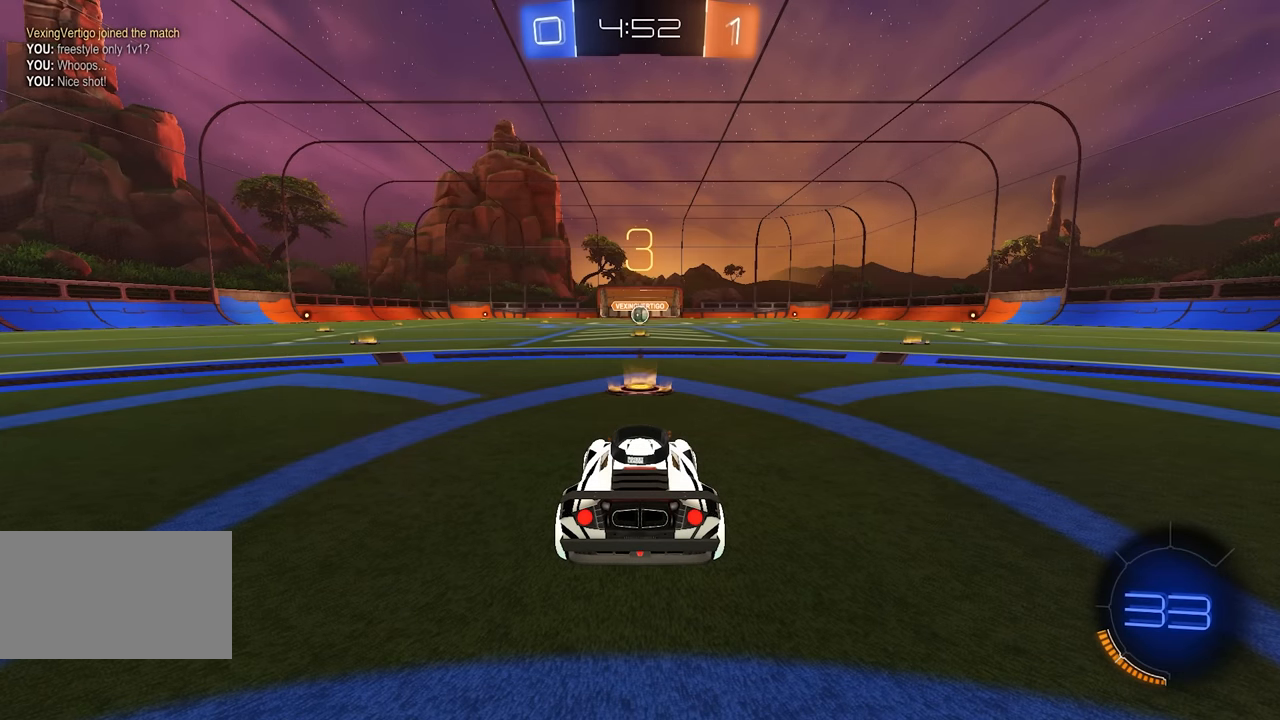
{"keys": ["w"], "mouse": [], "events": [[66, "w", "down"]]}
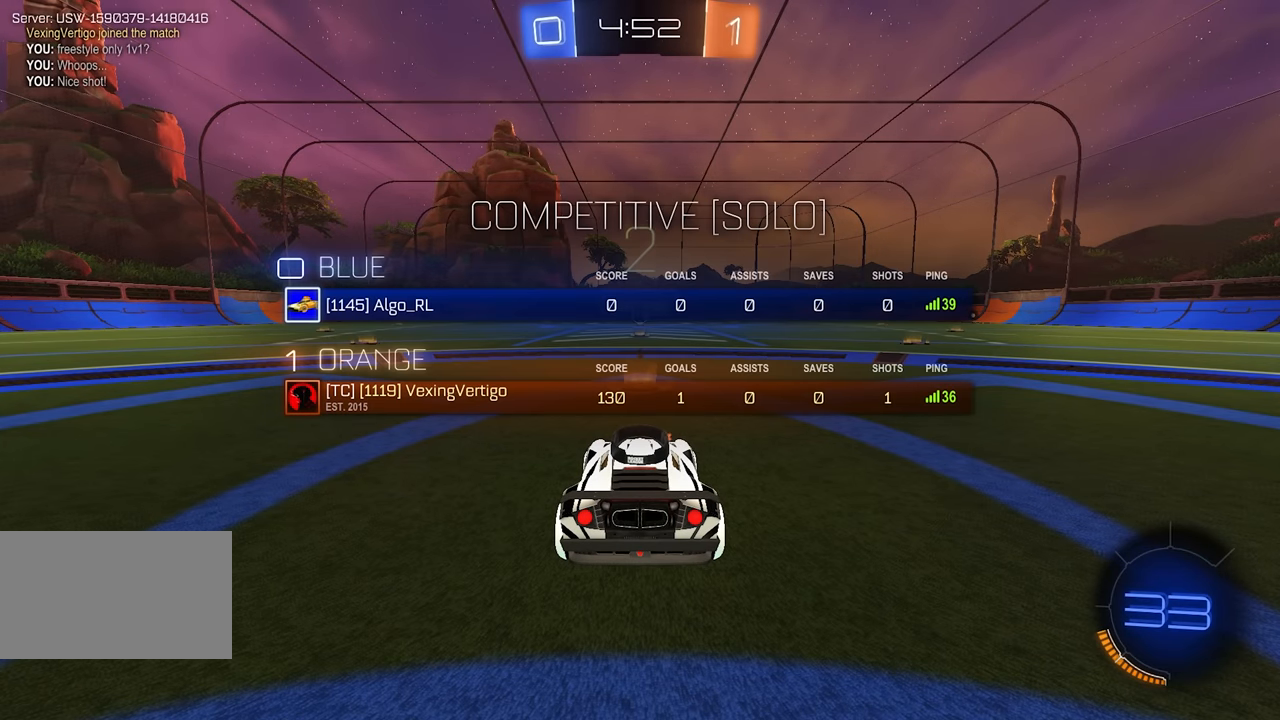
{"keys": ["w"], "mouse": [], "events": []}
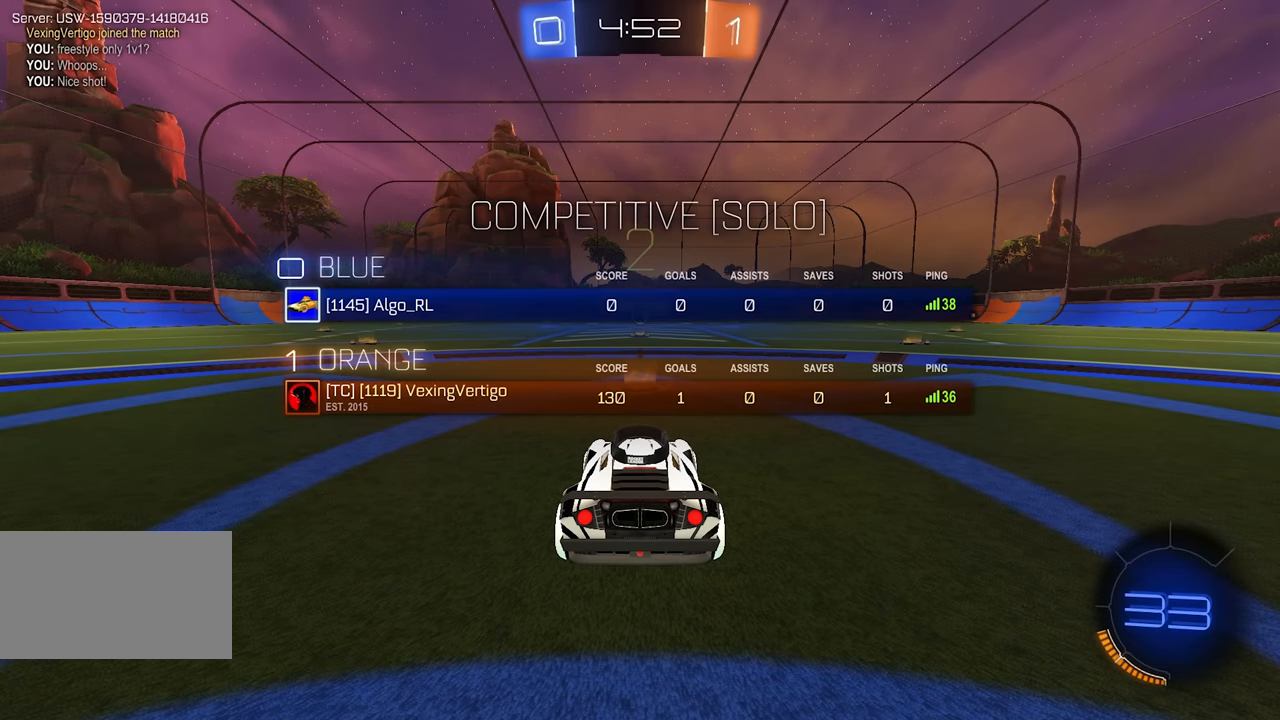
{"keys": ["w"], "mouse": [], "events": []}
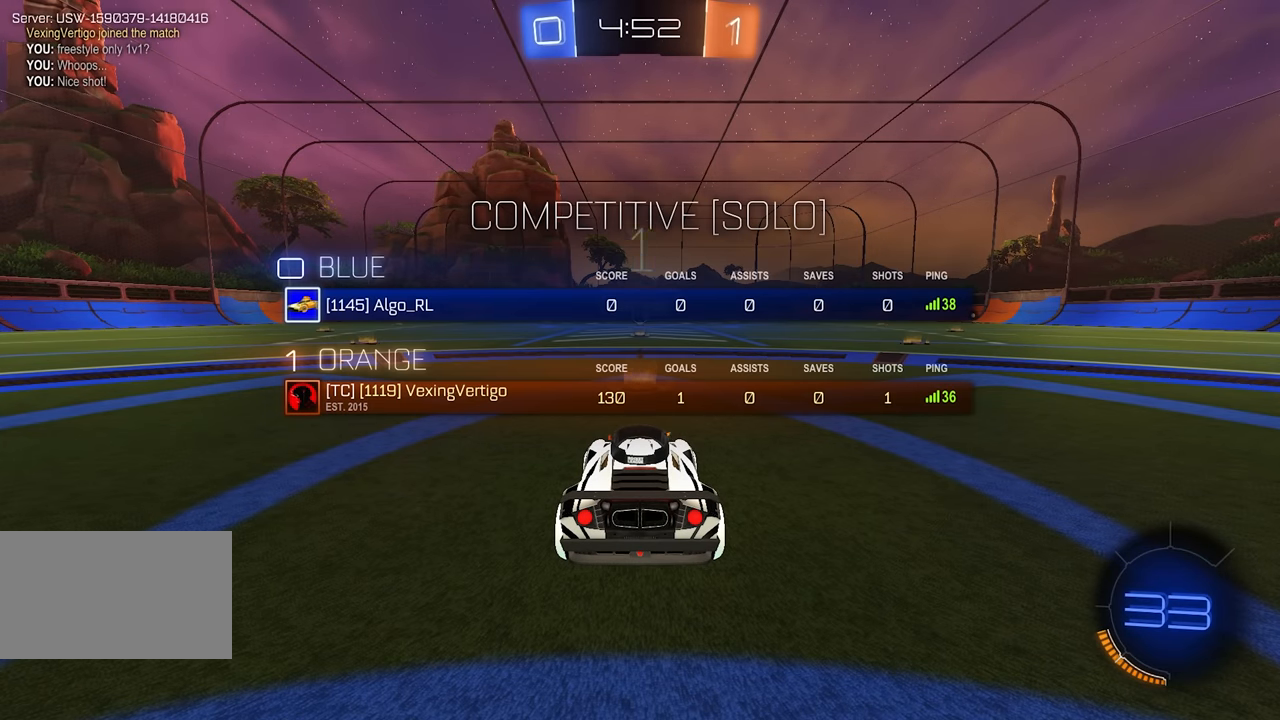
{"keys": ["w"], "mouse": [], "events": []}
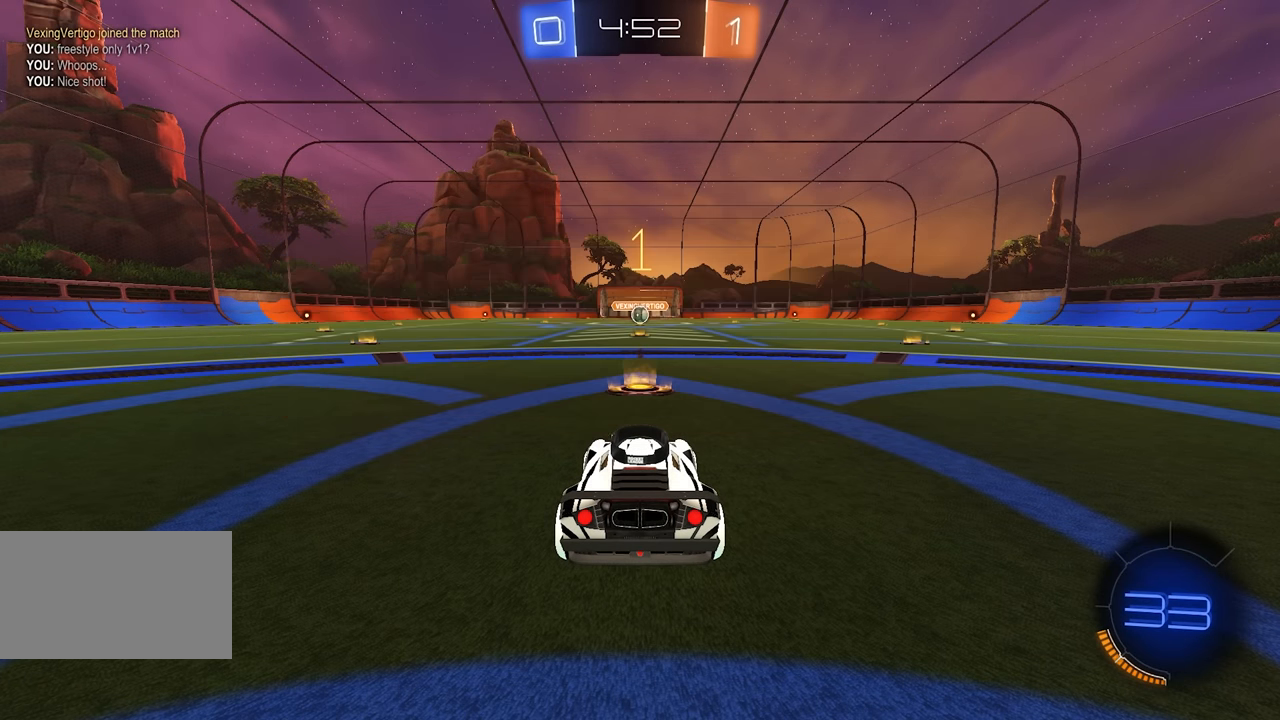
{"keys": ["w"], "mouse": ["left"], "events": [[300, "mouse_left", "down"]]}
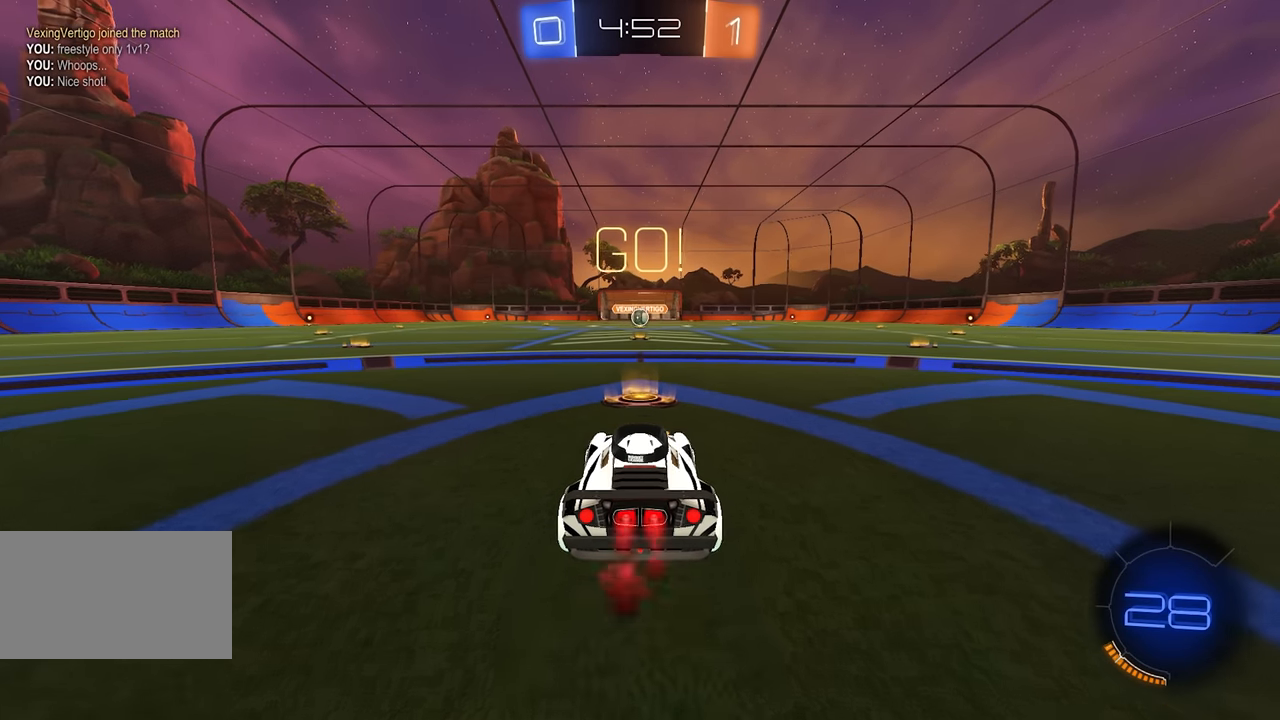
{"keys": ["w"], "mouse": [], "events": [[250, "mouse_left", "up"]]}
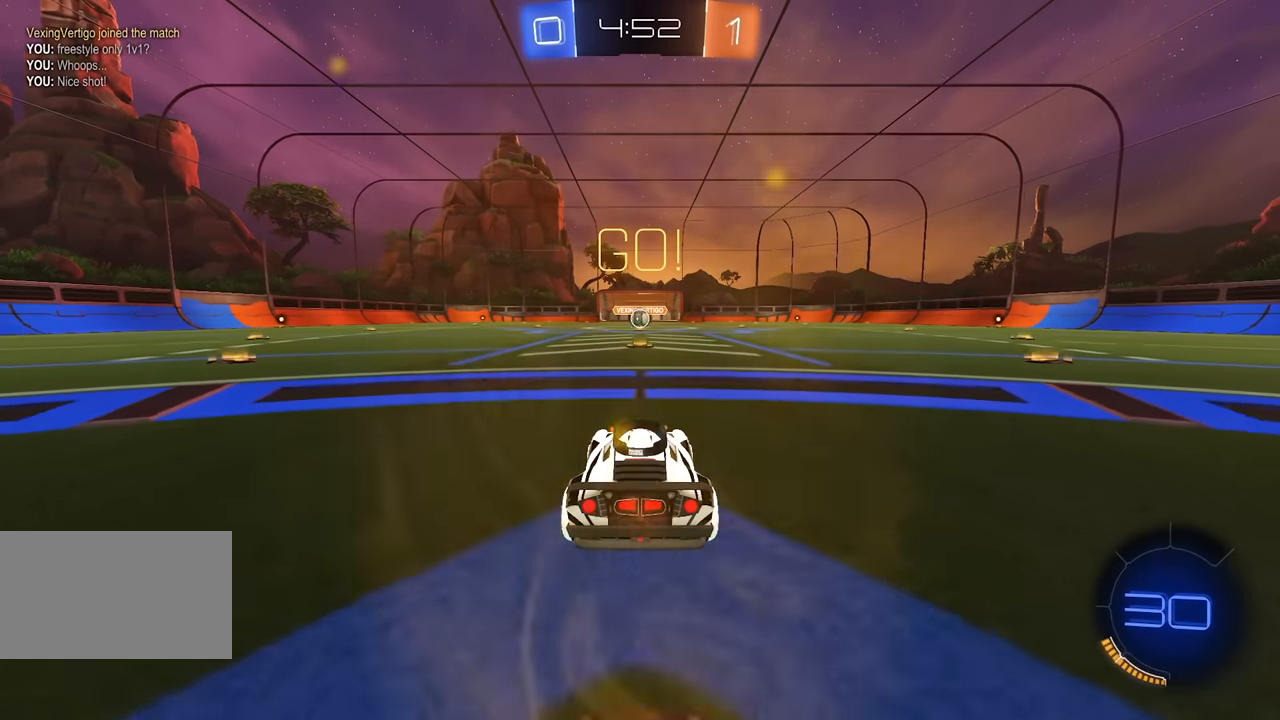
{"keys": ["space"], "mouse": [], "events": [[33, "mouse_right", "down"], [100, "mouse_right", "up"], [166, "mouse_right", "down"], [383, "mouse_right", "up"], [400, "w", "up"], [433, "space", "down"]]}
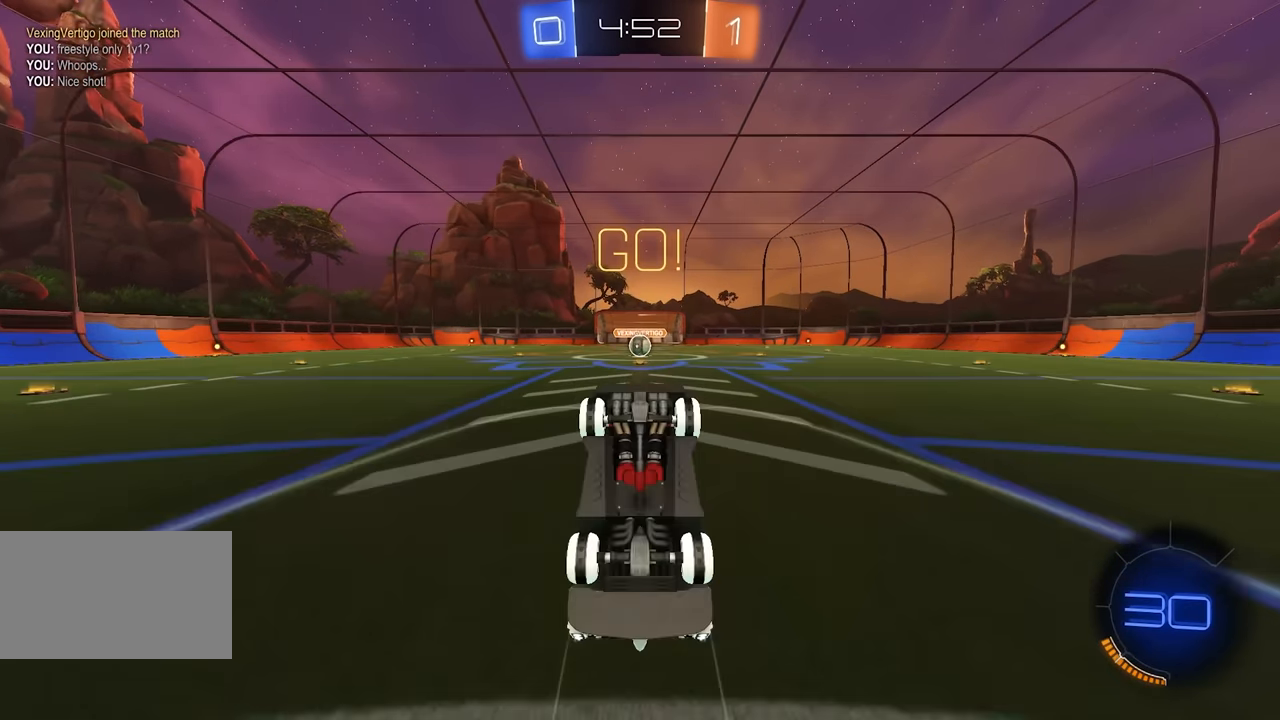
{"keys": [], "mouse": [], "events": [[133, "space", "up"]]}
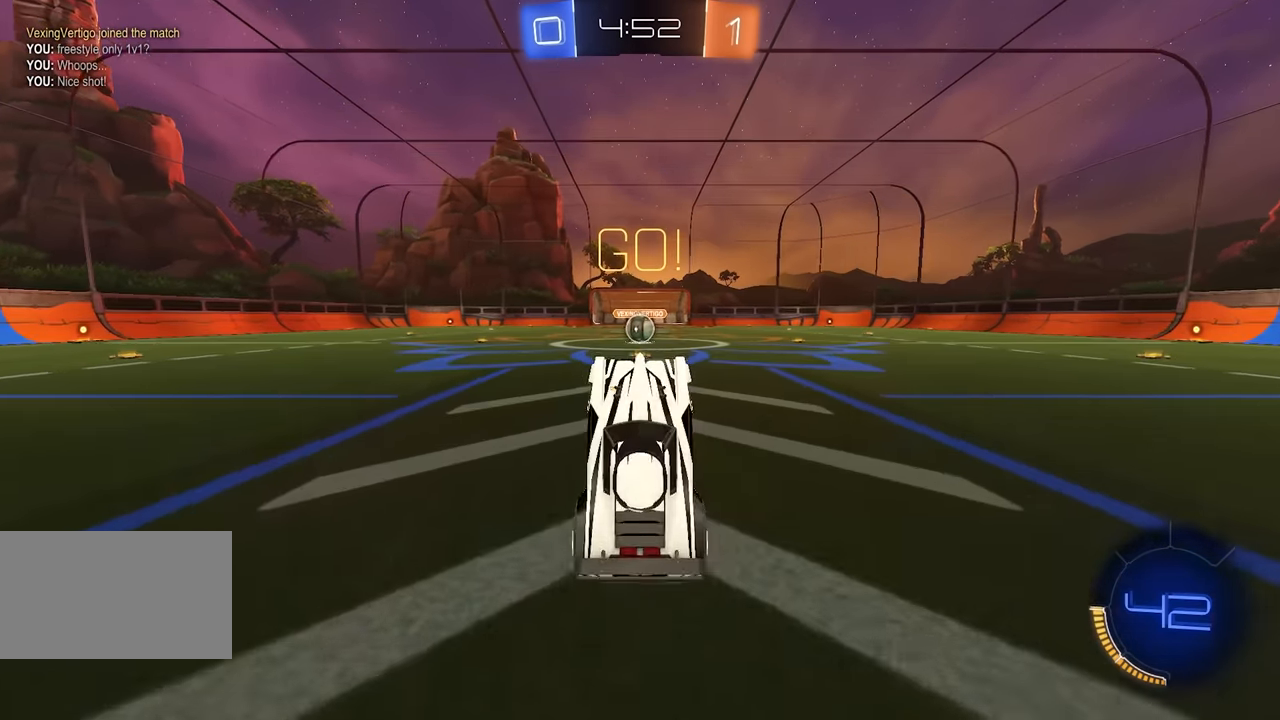
{"keys": ["w"], "mouse": [], "events": [[333, "space", "down"], [350, "w", "down"], [450, "space", "up"]]}
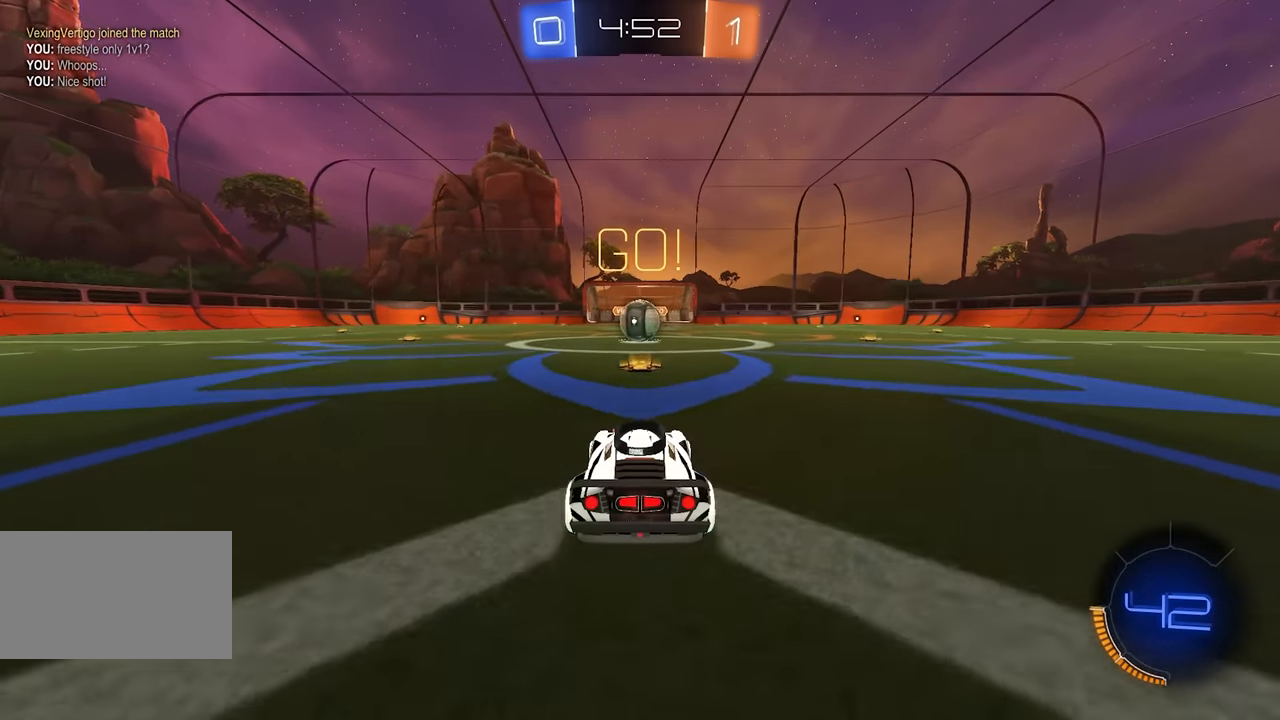
{"keys": [], "mouse": [], "events": [[350, "w", "up"]]}
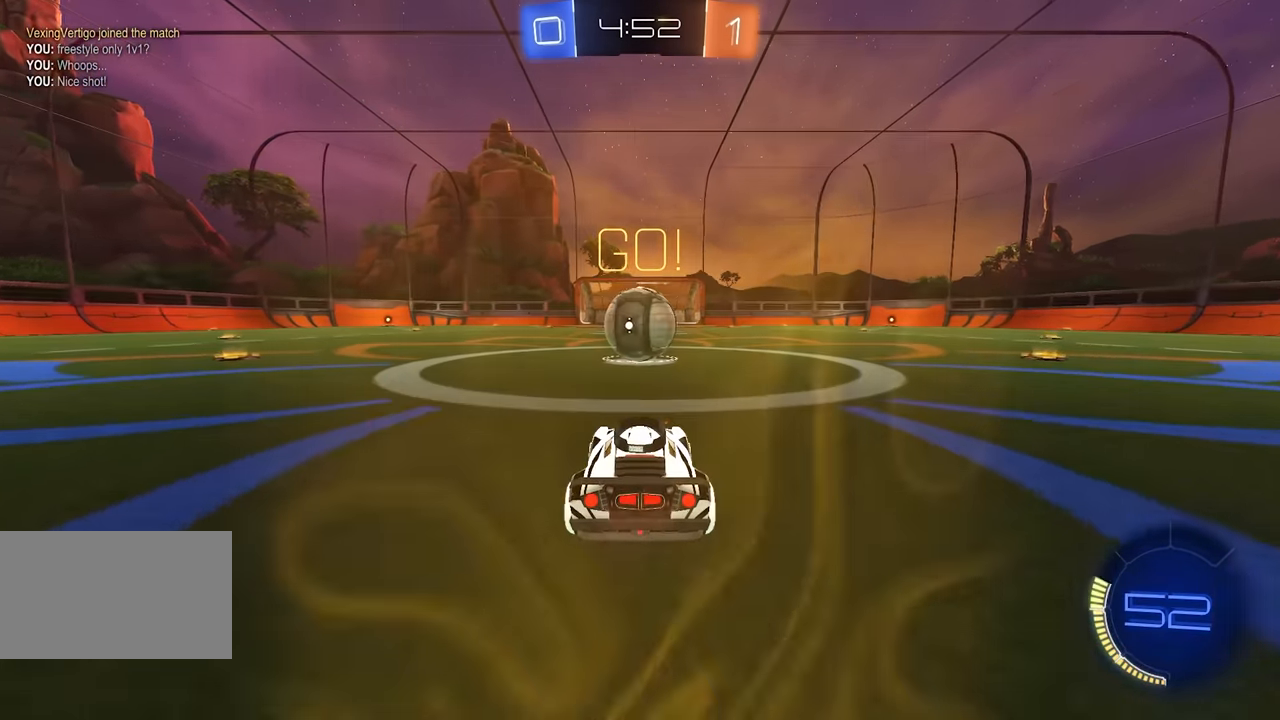
{"keys": ["s"], "mouse": [], "events": [[200, "s", "down"]]}
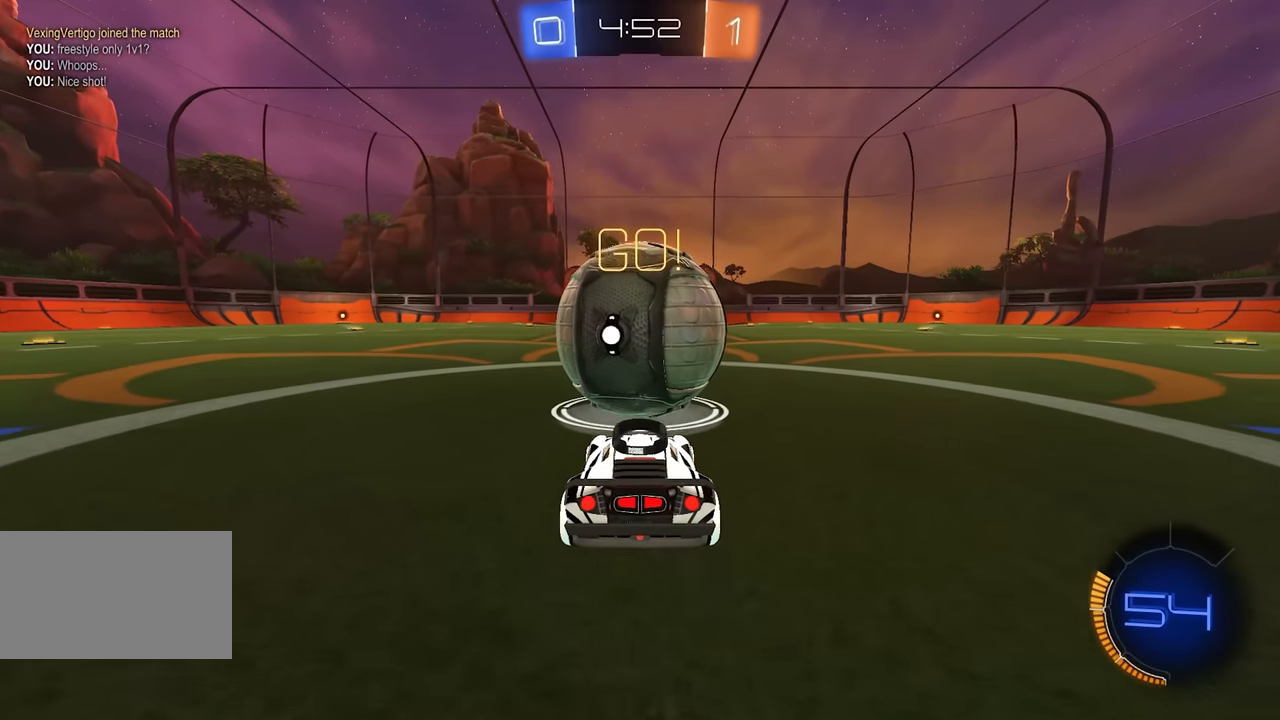
{"keys": ["s"], "mouse": ["right"], "events": [[166, "s", "up"], [350, "mouse_right", "down"], [466, "s", "down"]]}
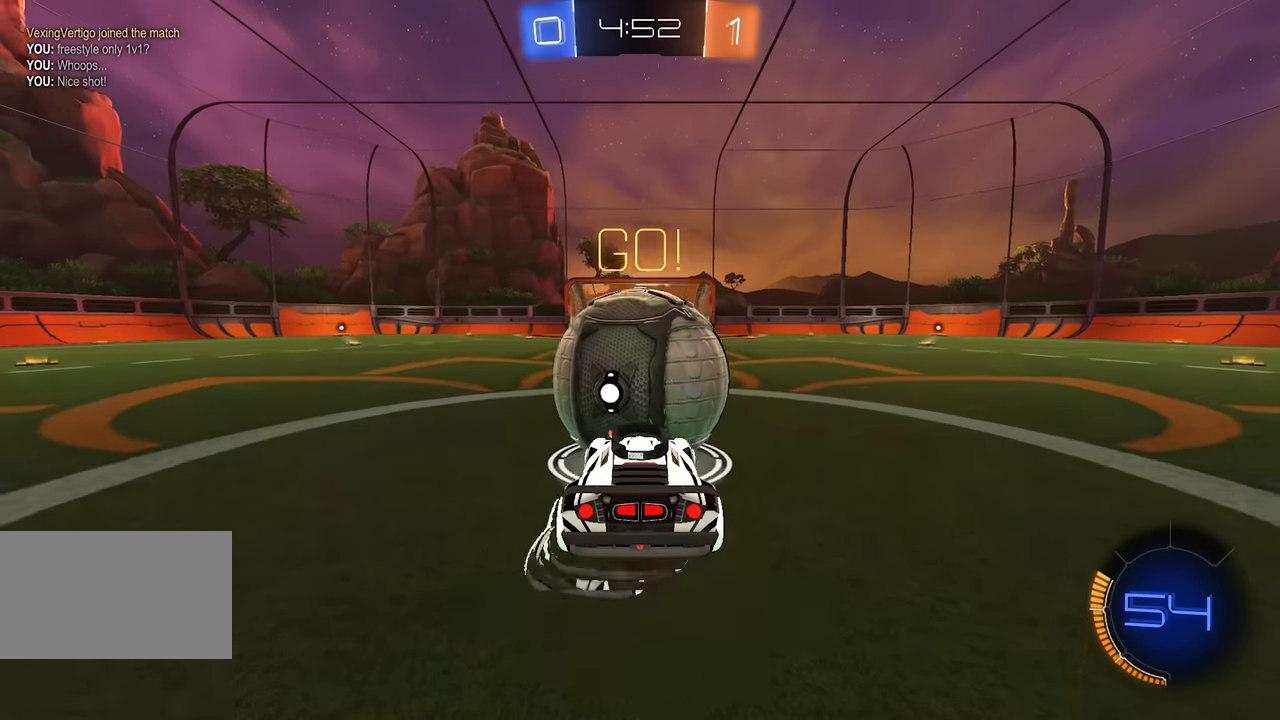
{"keys": [], "mouse": [], "events": [[33, "mouse_right", "up"], [100, "s", "up"], [150, "mouse_left", "down"], [283, "mouse_left", "up"]]}
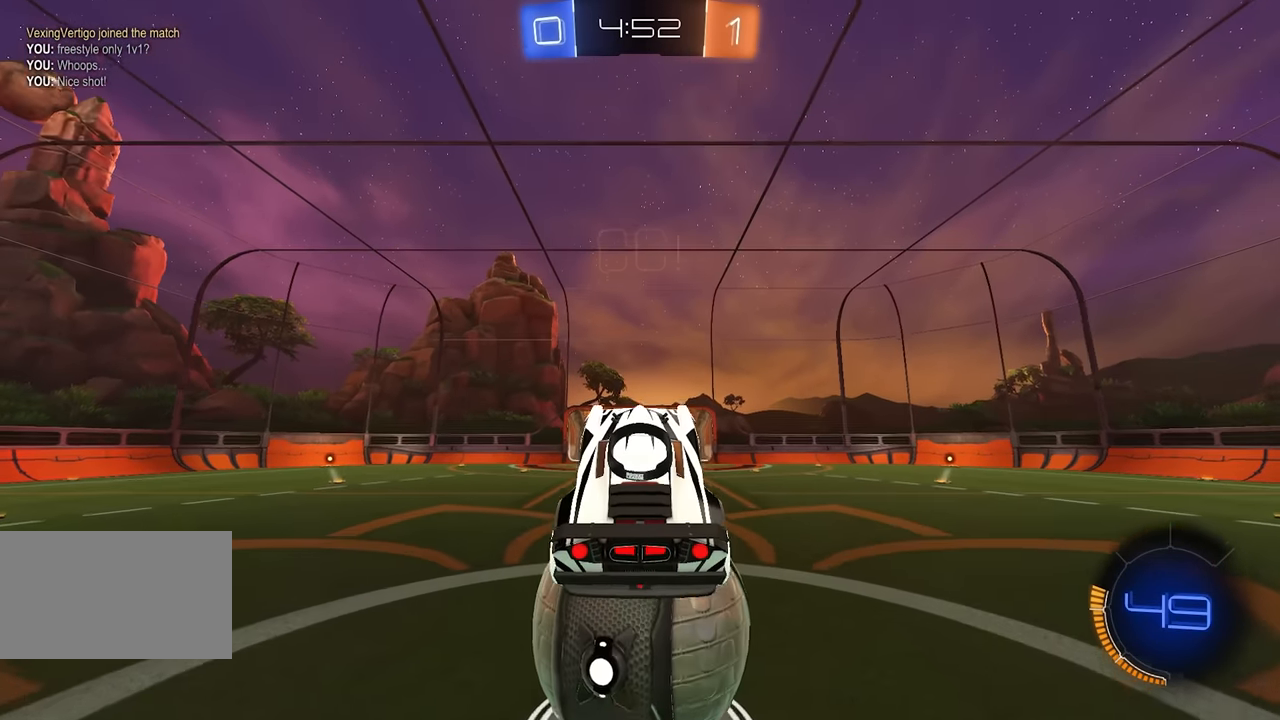
{"keys": [], "mouse": [], "events": [[50, "mouse_left", "down"], [50, "w", "down"], [133, "mouse_left", "up"], [166, "w", "up"]]}
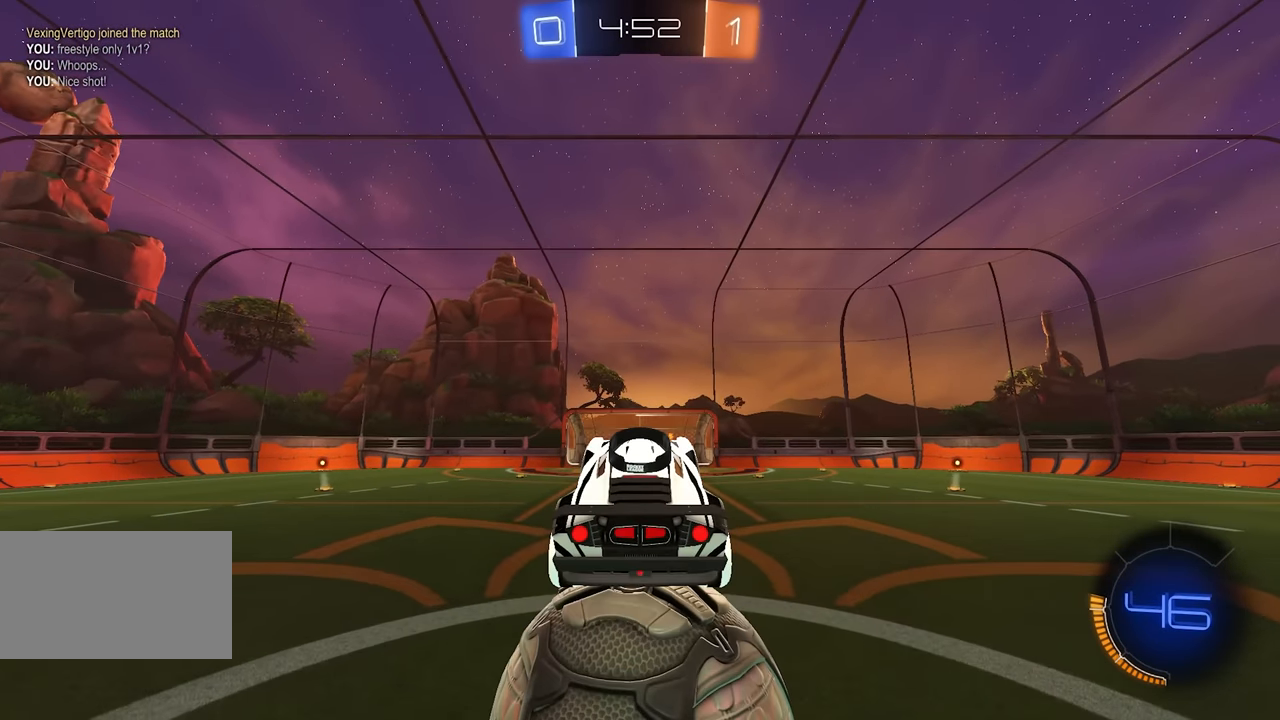
{"keys": [], "mouse": [], "events": [[350, "s", "down"], [416, "s", "up"]]}
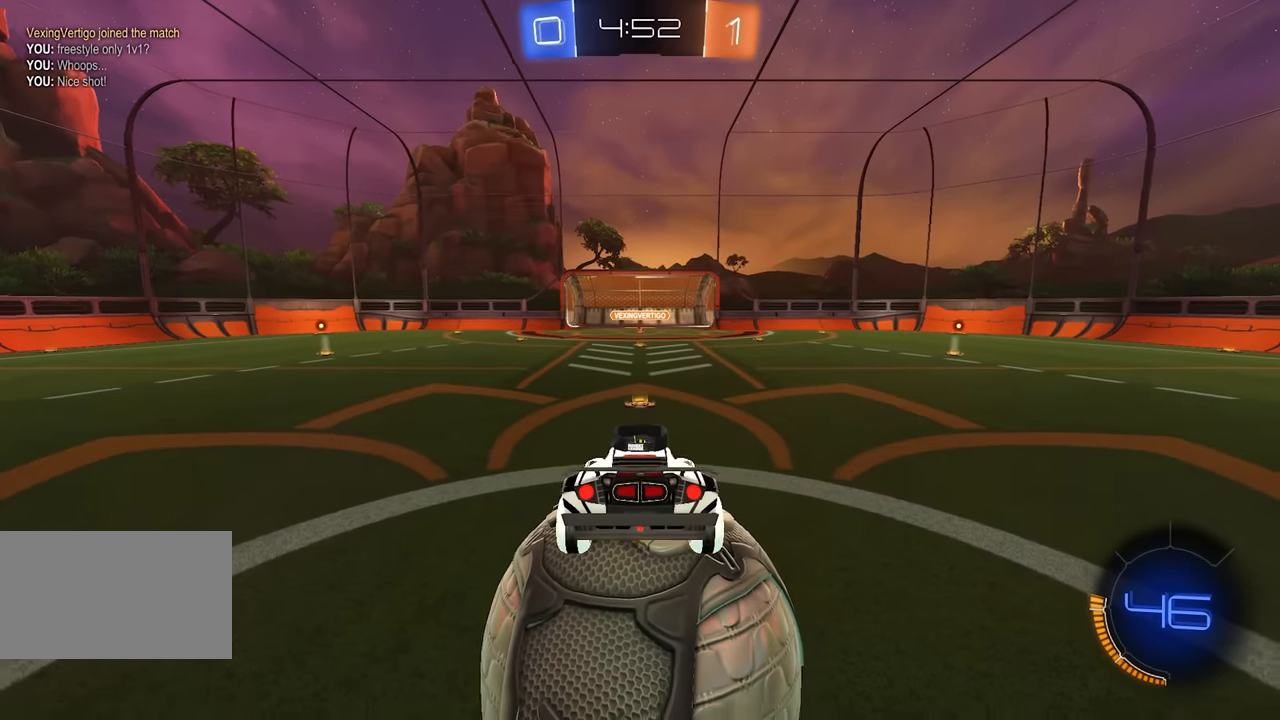
{"keys": [], "mouse": [], "events": [[350, "w", "down"], [433, "w", "up"]]}
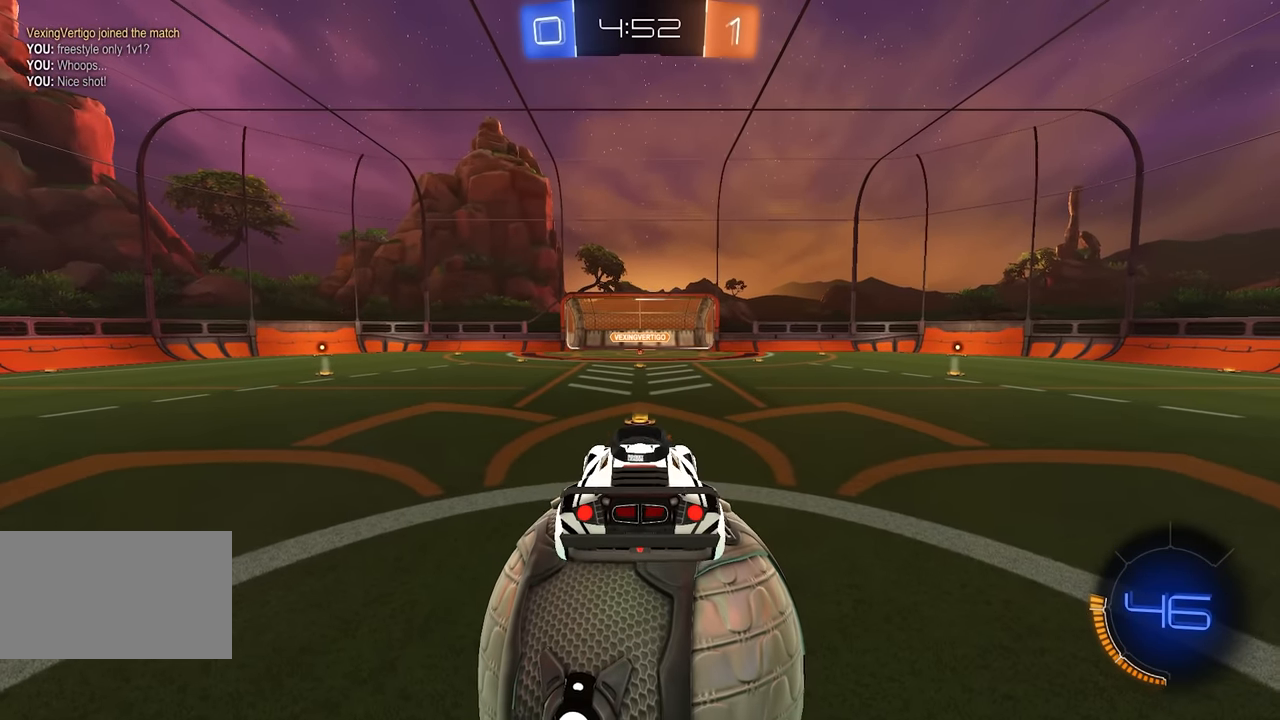
{"keys": [], "mouse": [], "events": []}
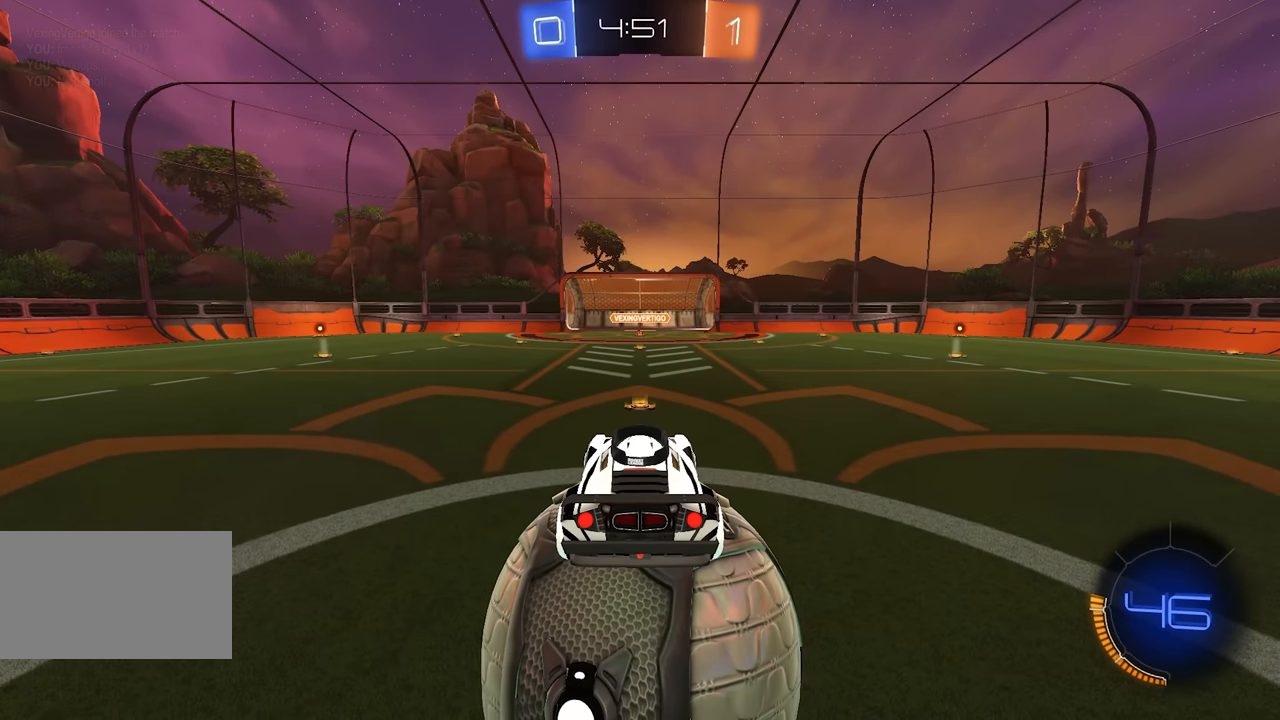
{"keys": [], "mouse": [], "events": []}